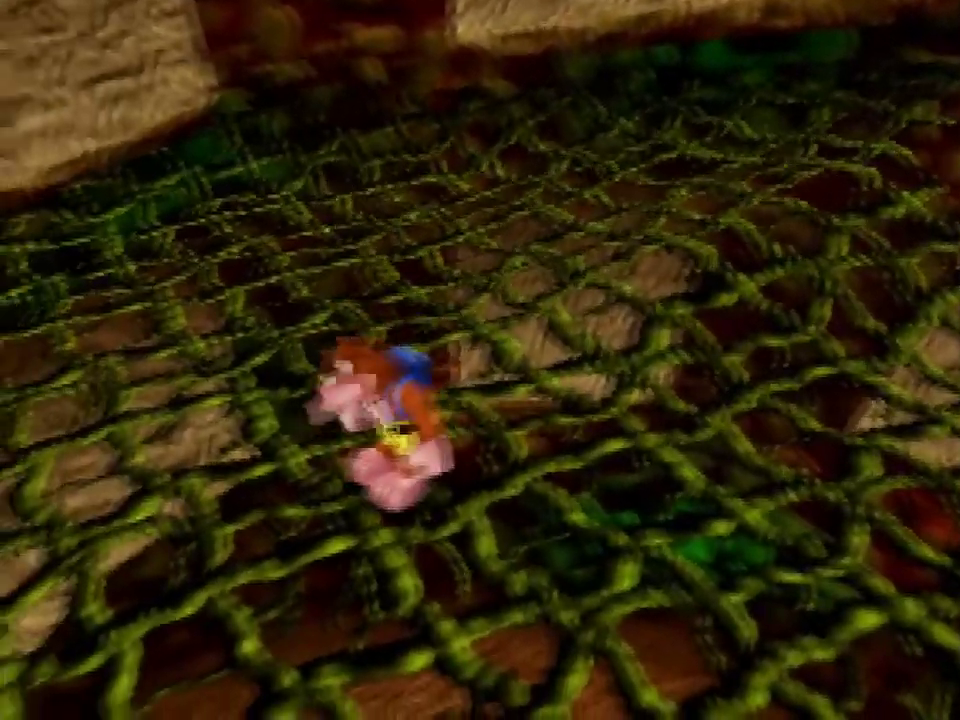
Gameplay with a controller (Nintendo layout); each line is a JSON object with the inputs held at the frame after it. "events" lists button and stick changes between this image and that frame as [ms after this image, input, new state], when the widget could be followed in between. Not read: C_DOWN C_LEFT C_RIGHT L3 R3 START.
{"buttons": [], "left_stick": "up", "events": [[333, "left_stick", "up-right"], [434, "left_stick", "up"]]}
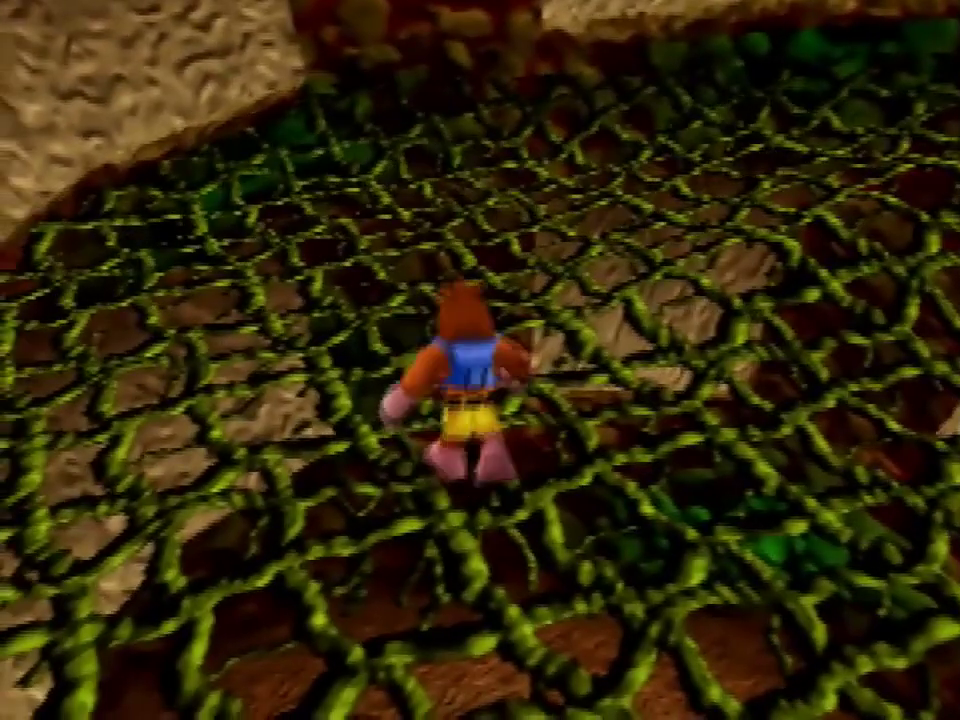
{"buttons": [], "left_stick": "up-right", "events": [[301, "left_stick", "up-right"]]}
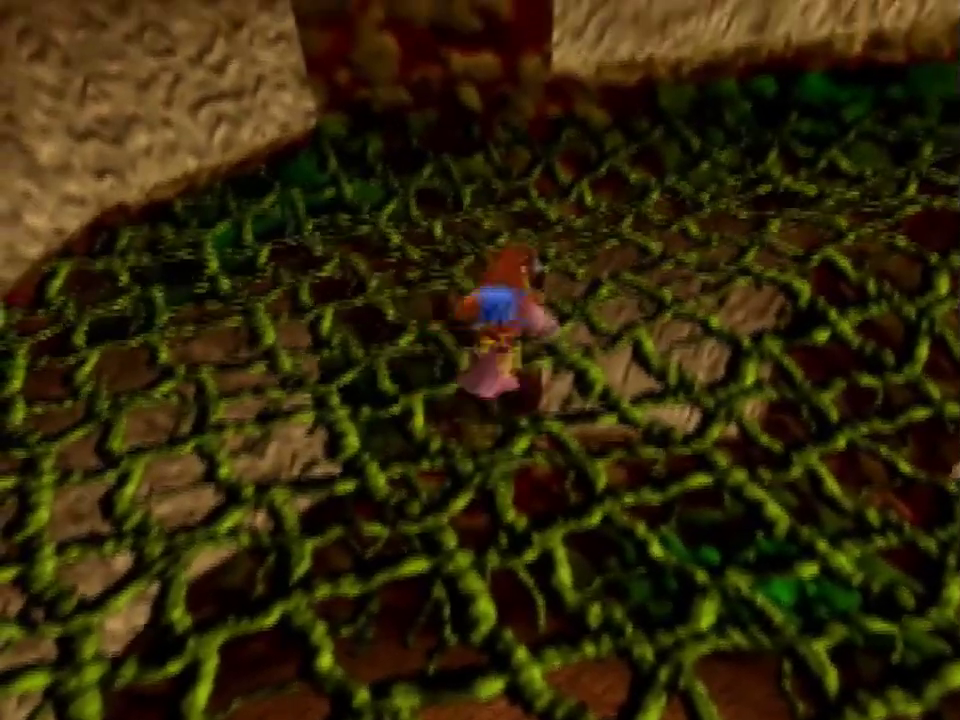
{"buttons": [], "left_stick": "down-left", "events": [[200, "left_stick", "down-right"], [300, "left_stick", "down"], [500, "left_stick", "down-left"]]}
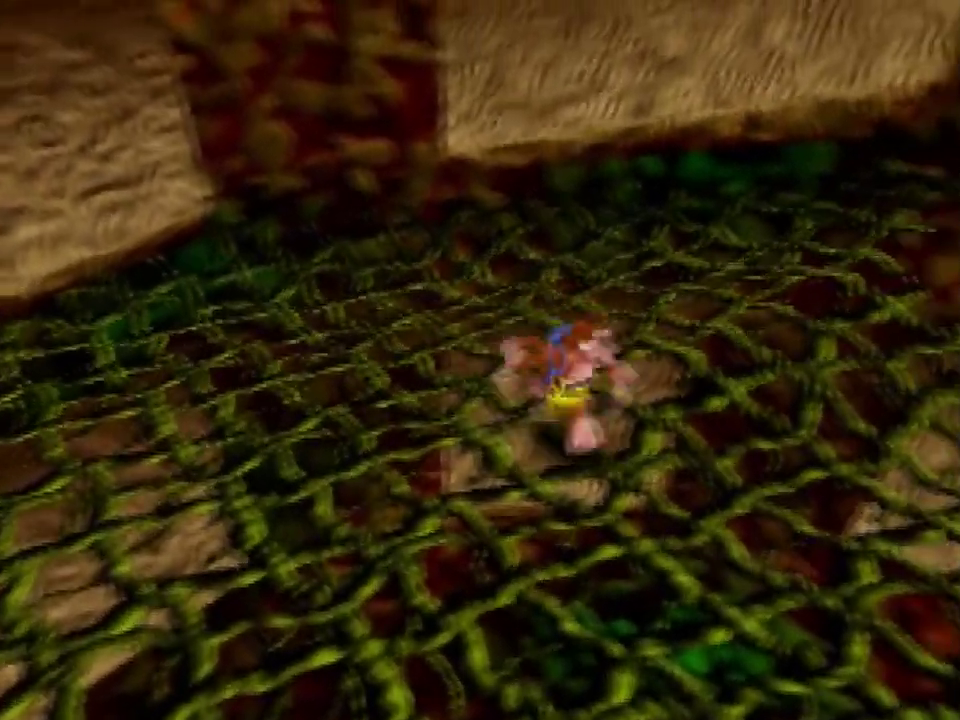
{"buttons": [], "left_stick": "center", "events": [[200, "left_stick", "center"]]}
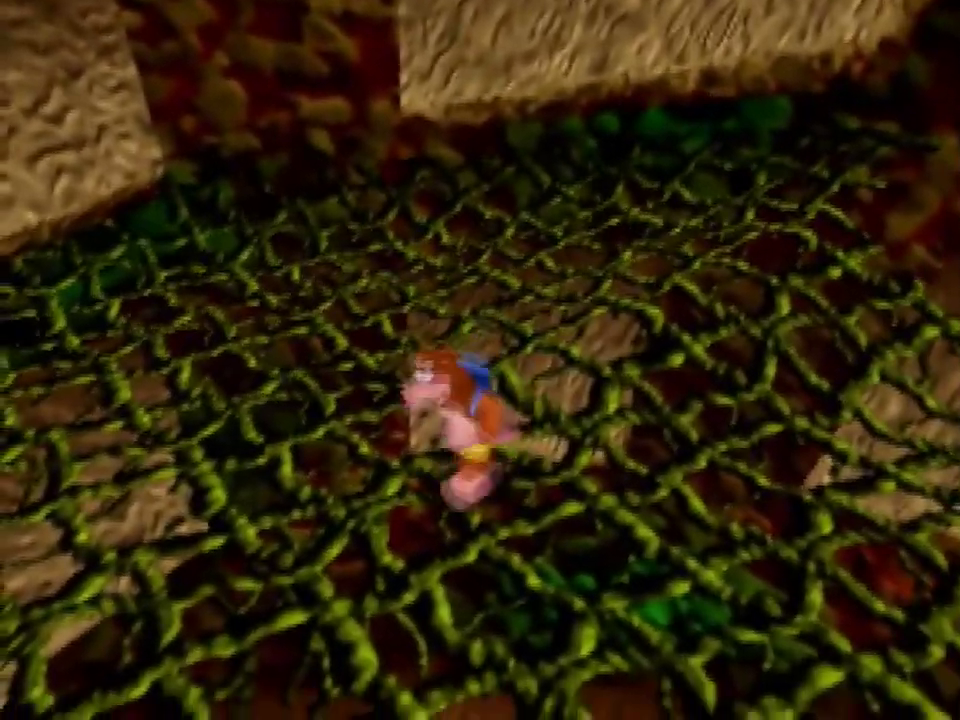
{"buttons": [], "left_stick": "up-right", "events": [[200, "left_stick", "up-right"]]}
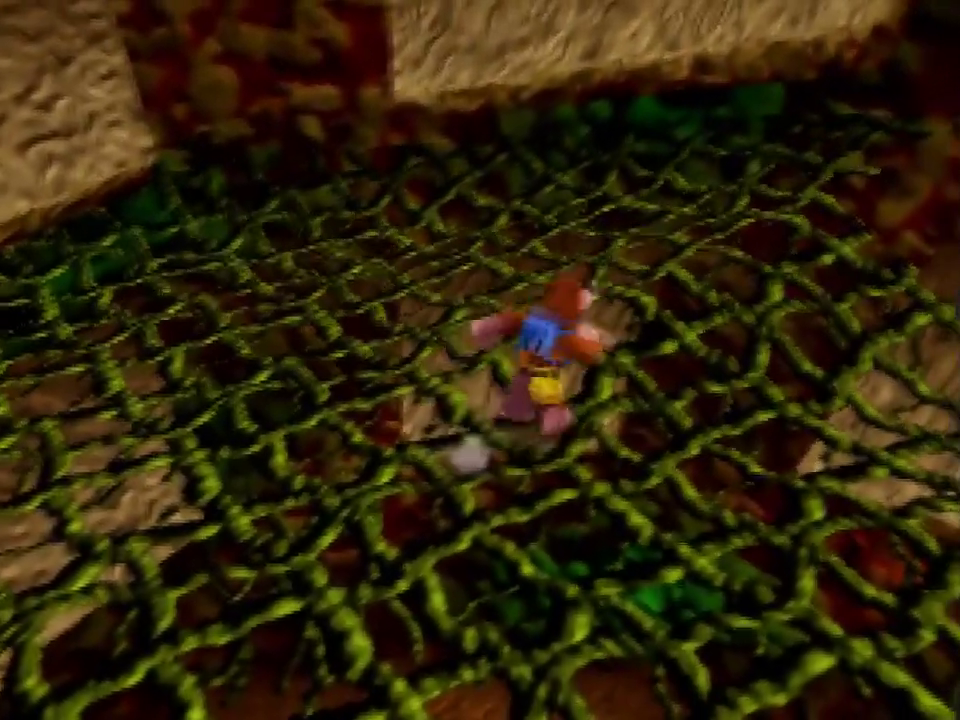
{"buttons": [], "left_stick": "center", "events": [[167, "left_stick", "center"]]}
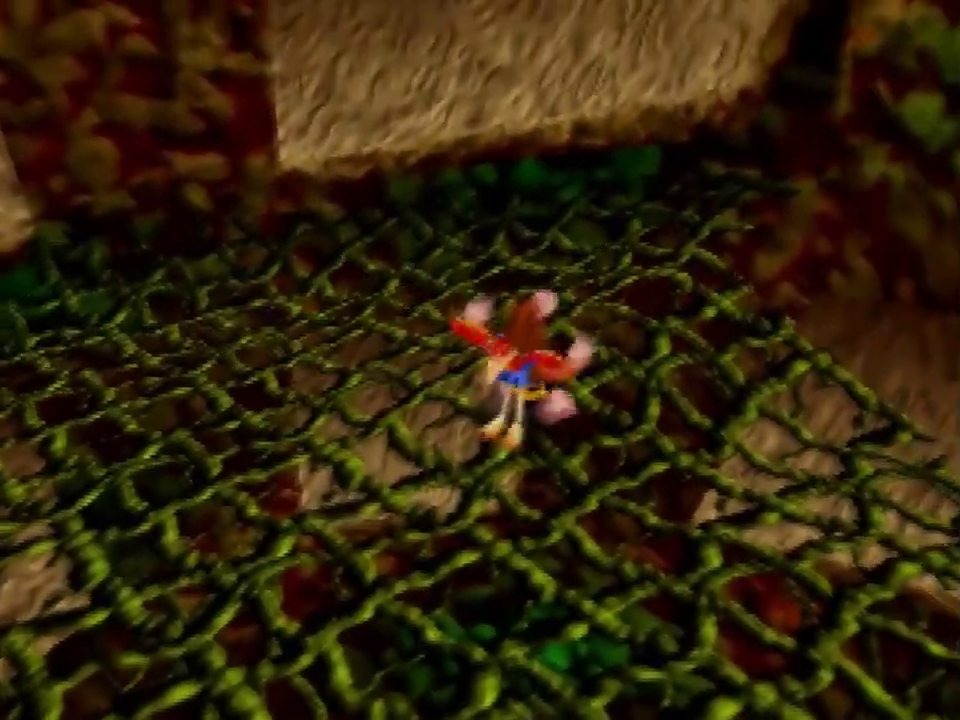
{"buttons": ["A"], "left_stick": "up-right", "events": [[167, "left_stick", "up"], [400, "left_stick", "up-right"], [433, "A", "down"]]}
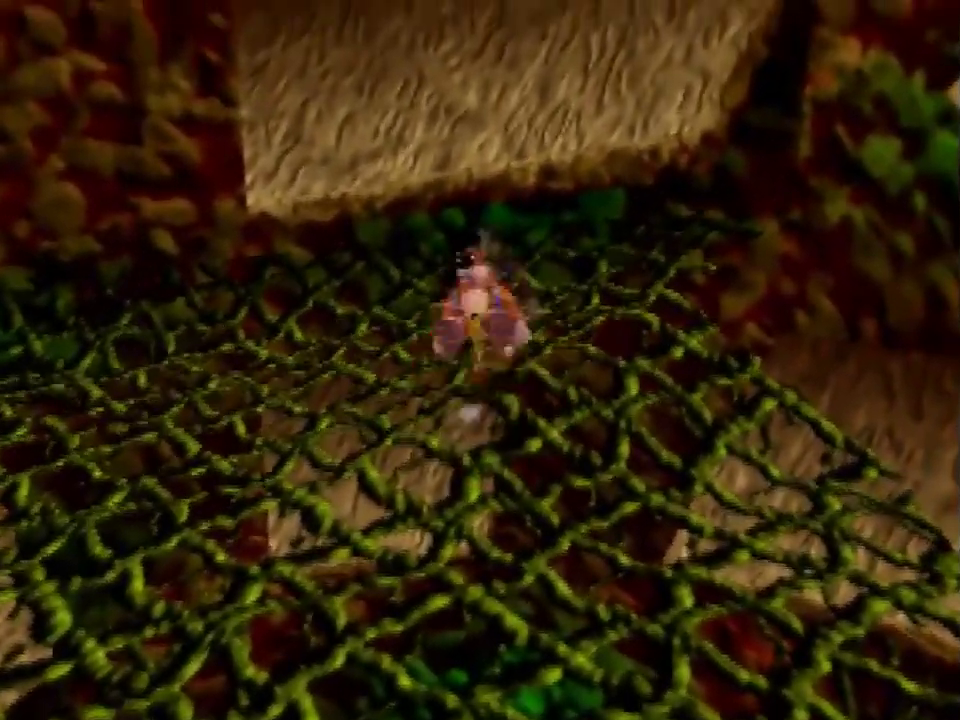
{"buttons": [], "left_stick": "down", "events": [[134, "left_stick", "up"], [334, "left_stick", "up-right"], [367, "A", "up"], [434, "left_stick", "down"]]}
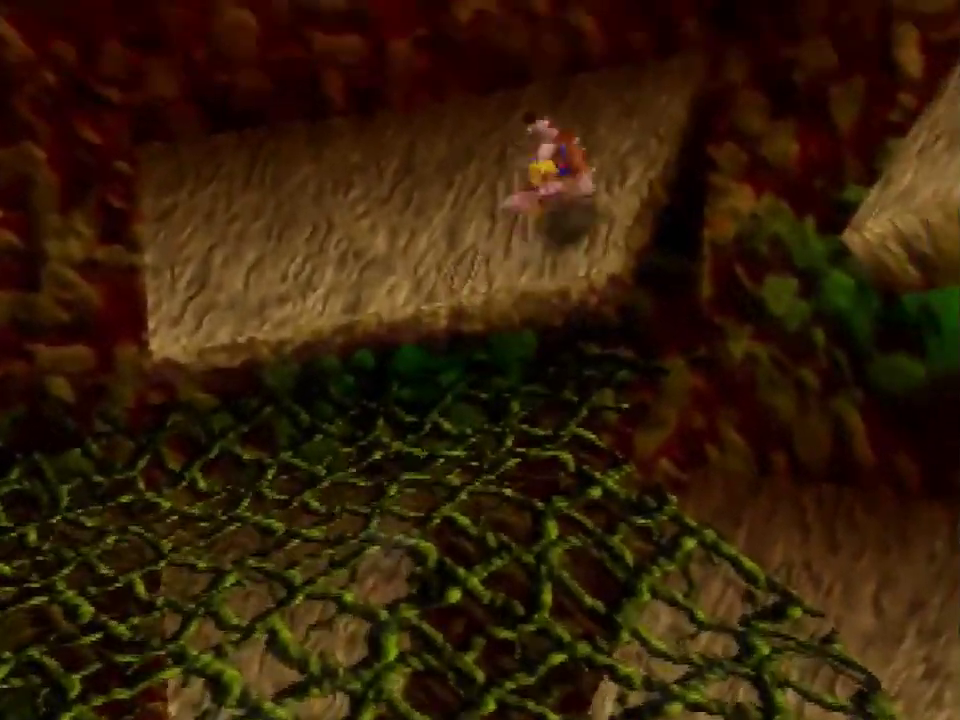
{"buttons": ["A"], "left_stick": "up-right", "events": [[33, "A", "down"], [200, "left_stick", "down-right"], [367, "left_stick", "right"], [500, "left_stick", "up-right"]]}
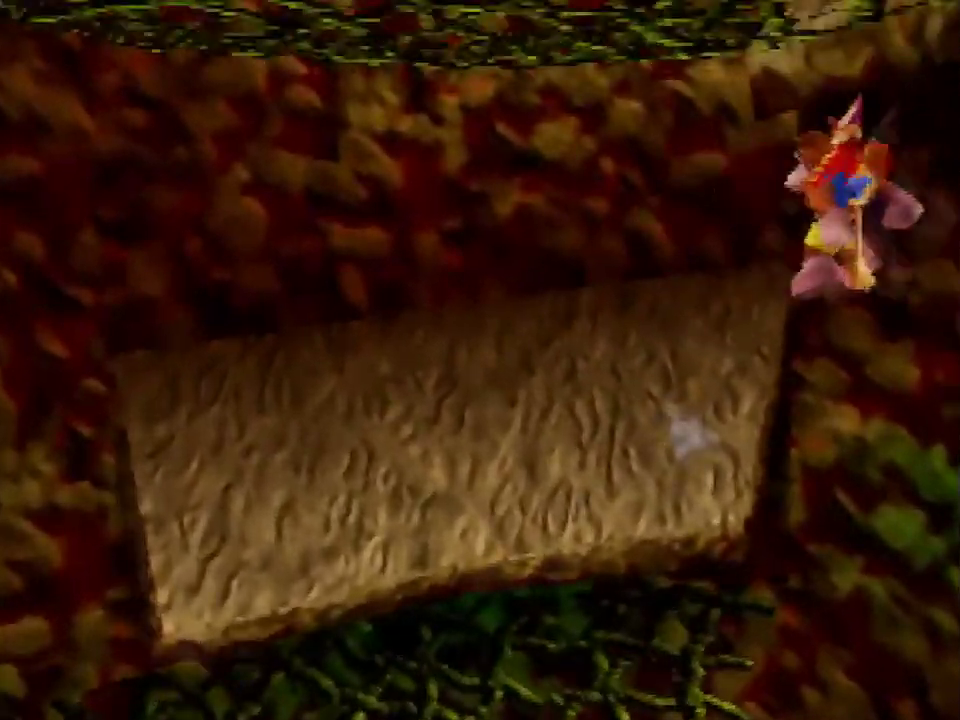
{"buttons": [], "left_stick": "down", "events": [[401, "A", "up"], [501, "left_stick", "down"]]}
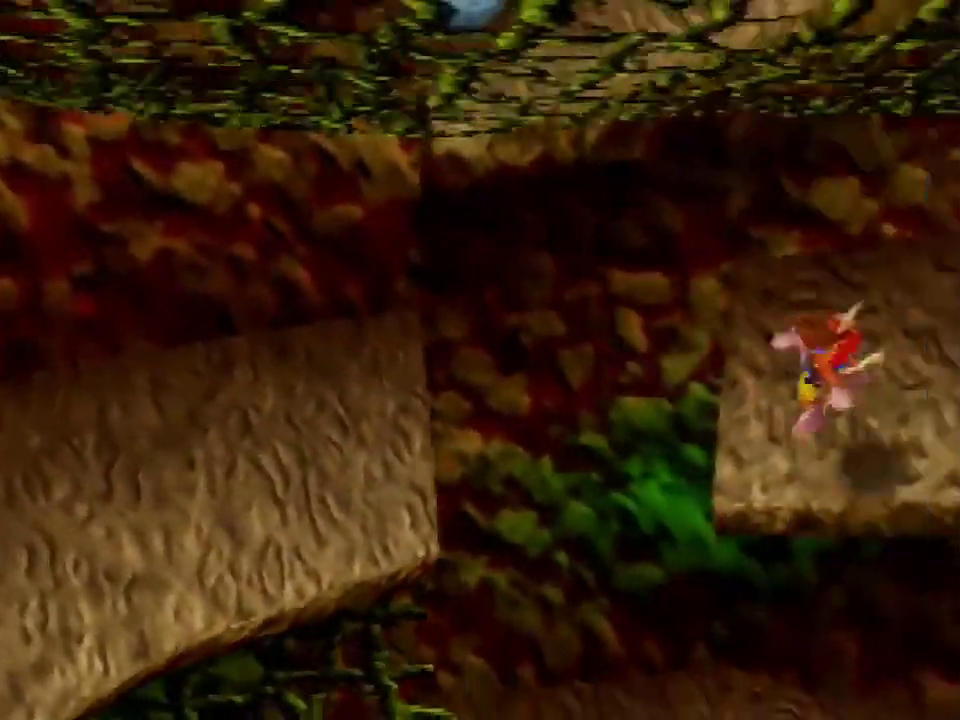
{"buttons": ["A"], "left_stick": "down-right", "events": [[100, "A", "down"], [167, "left_stick", "down-right"]]}
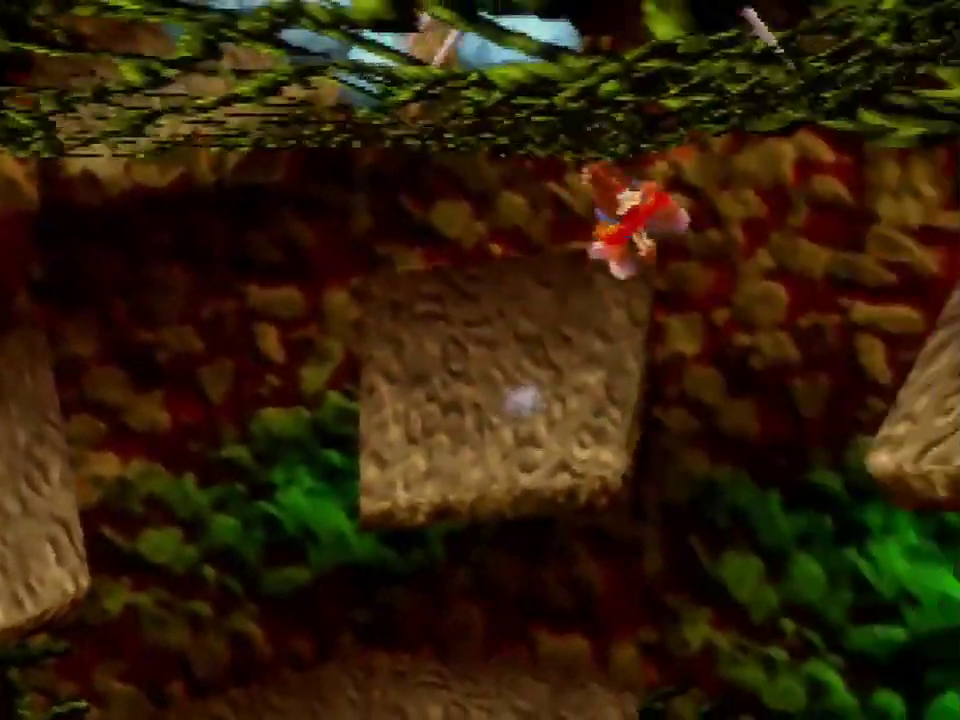
{"buttons": [], "left_stick": "right", "events": [[267, "left_stick", "right"], [501, "A", "up"]]}
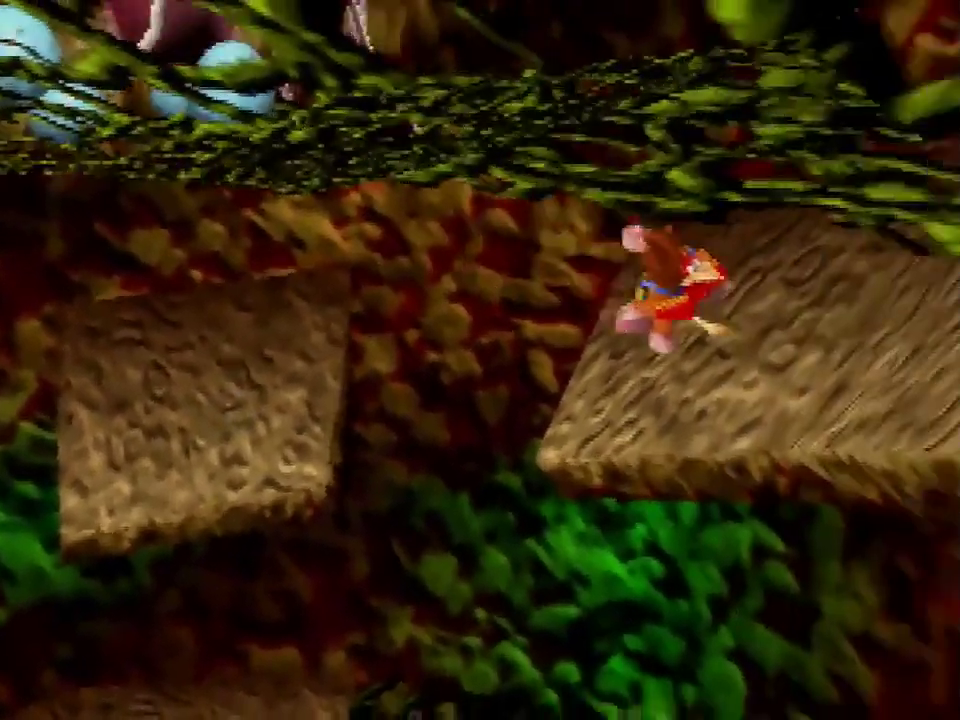
{"buttons": ["A"], "left_stick": "down-left", "events": [[200, "left_stick", "up"], [233, "A", "down"], [434, "left_stick", "down-left"]]}
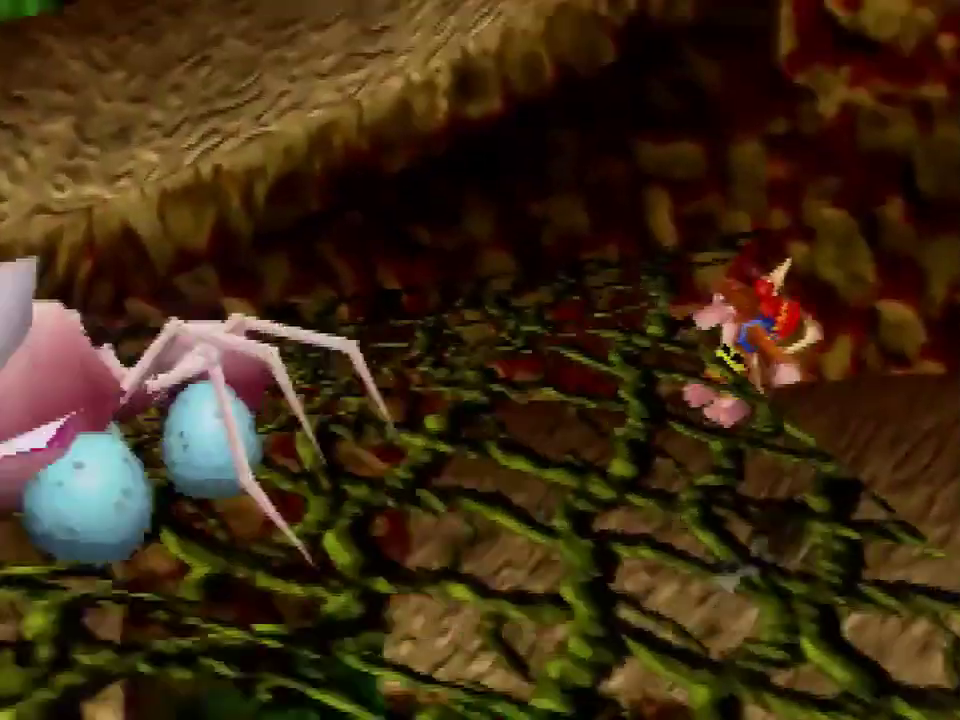
{"buttons": [], "left_stick": "down-left", "events": [[467, "A", "up"]]}
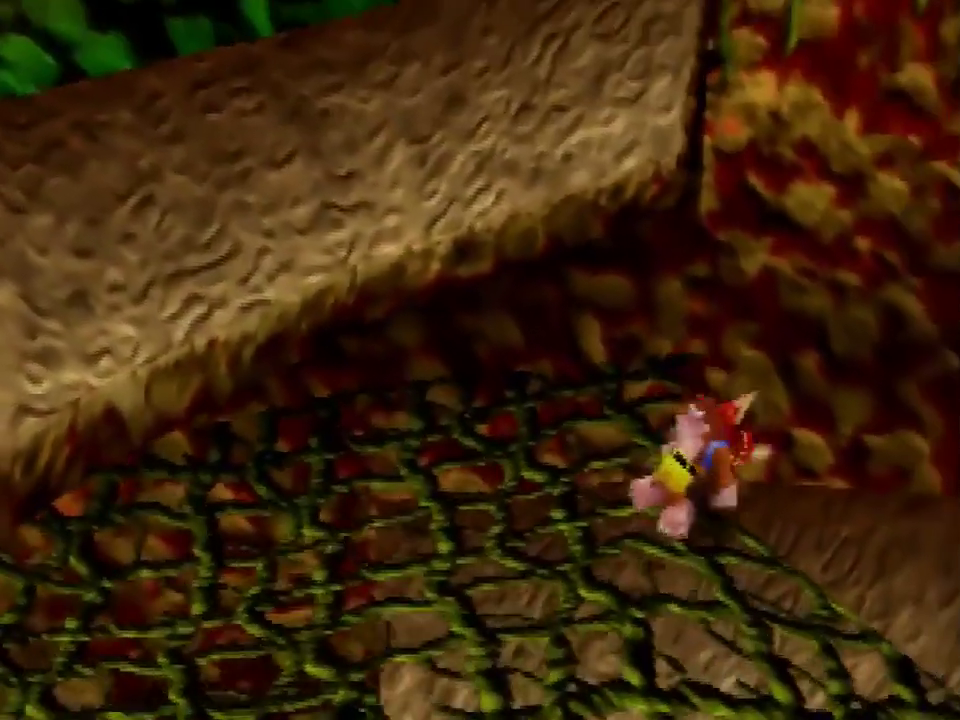
{"buttons": [], "left_stick": "center", "events": [[66, "left_stick", "center"]]}
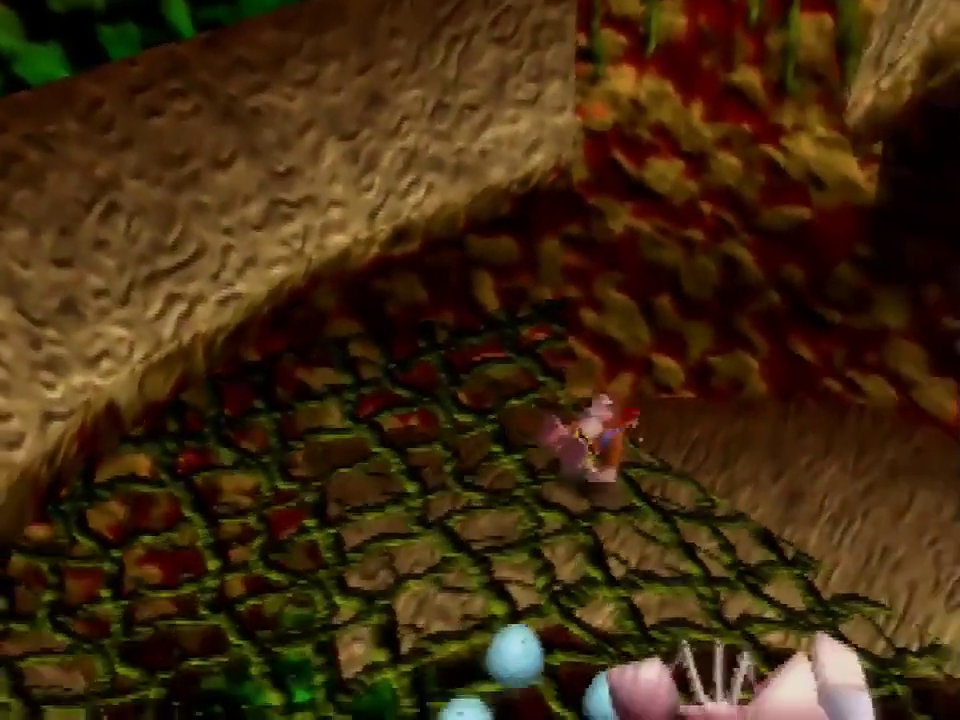
{"buttons": [], "left_stick": "center", "events": []}
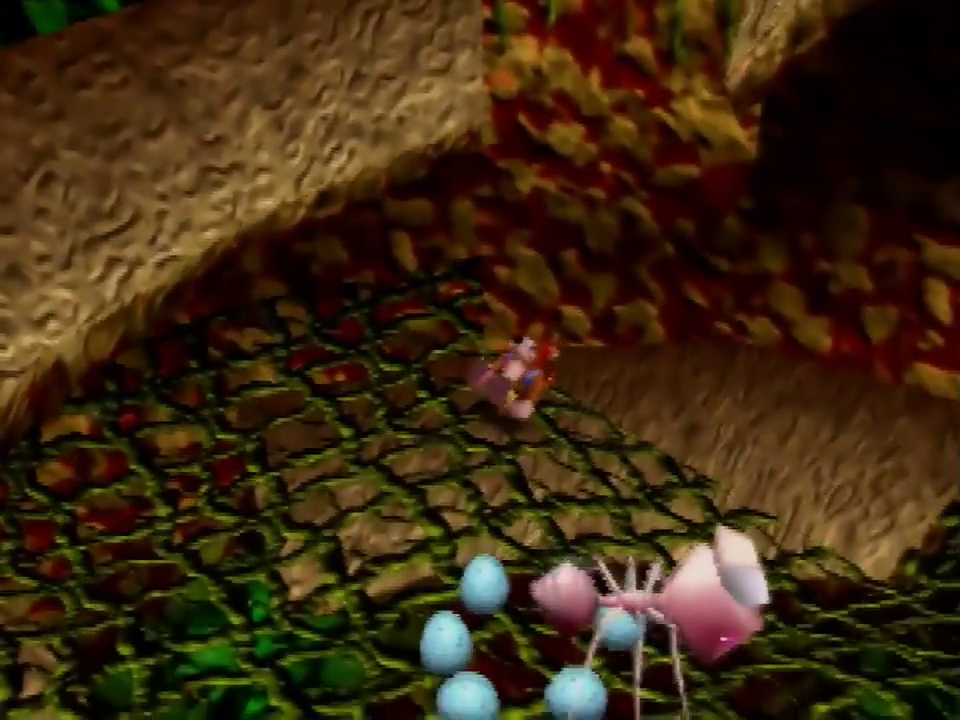
{"buttons": [], "left_stick": "center", "events": []}
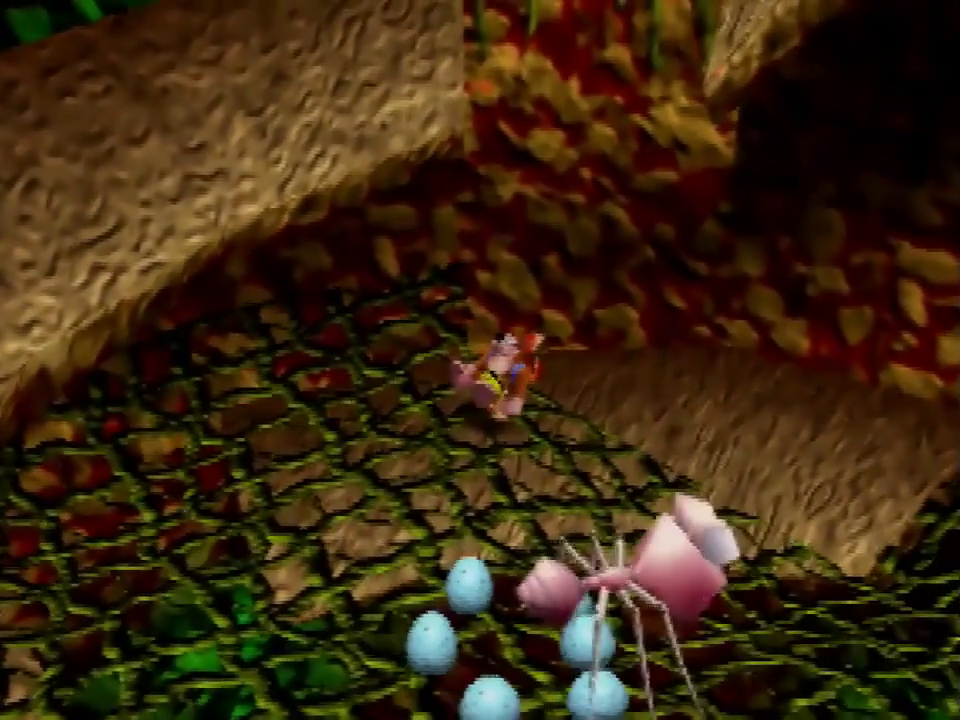
{"buttons": [], "left_stick": "center", "events": []}
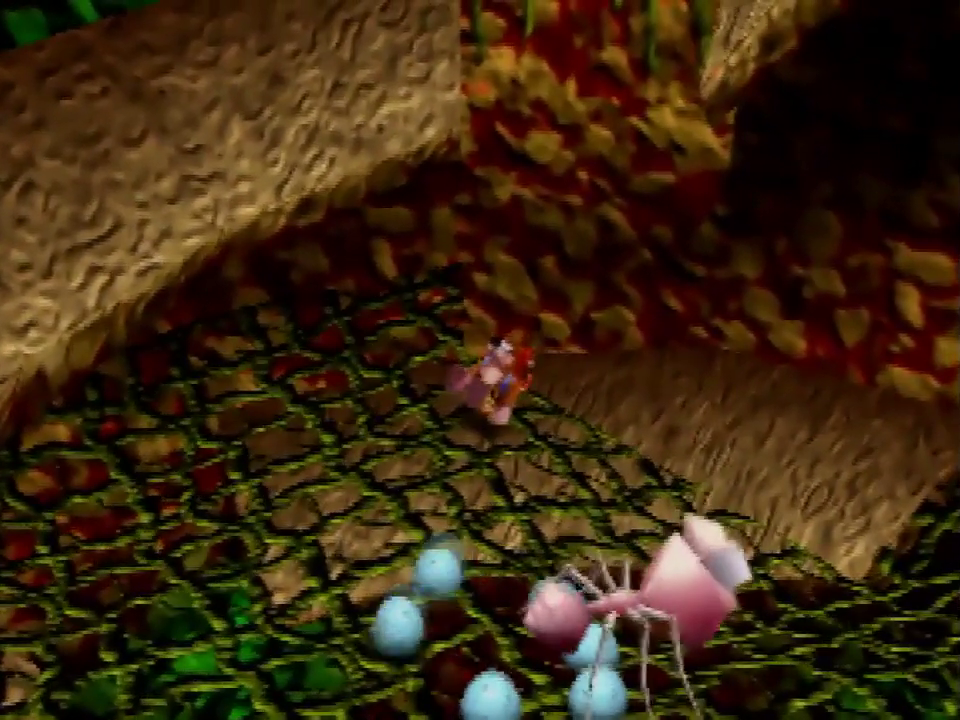
{"buttons": [], "left_stick": "center", "events": []}
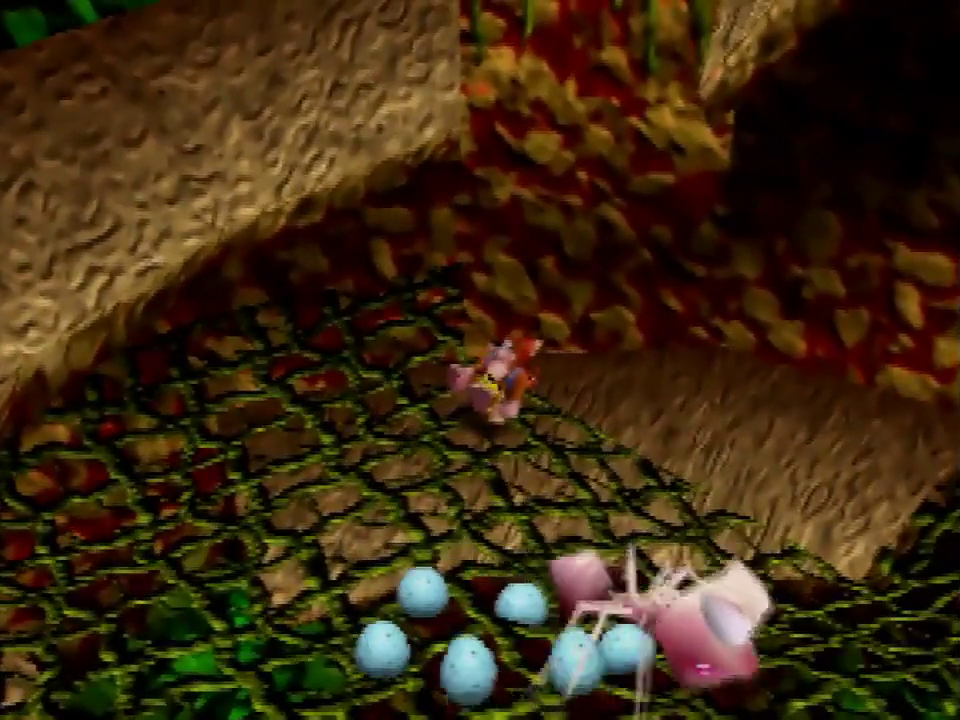
{"buttons": [], "left_stick": "center", "events": []}
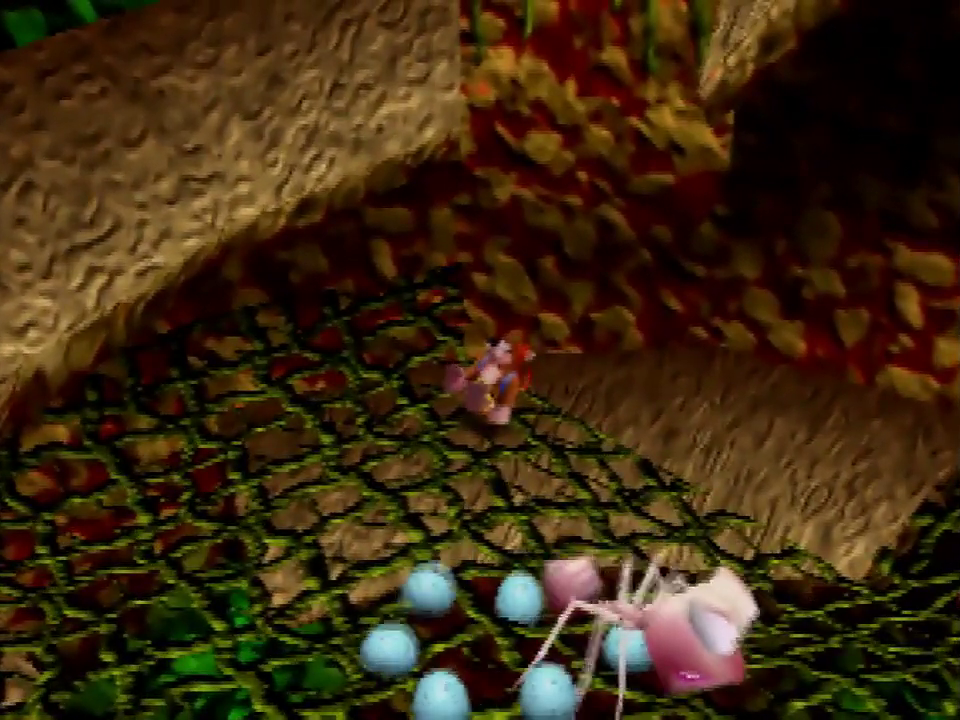
{"buttons": [], "left_stick": "center"}